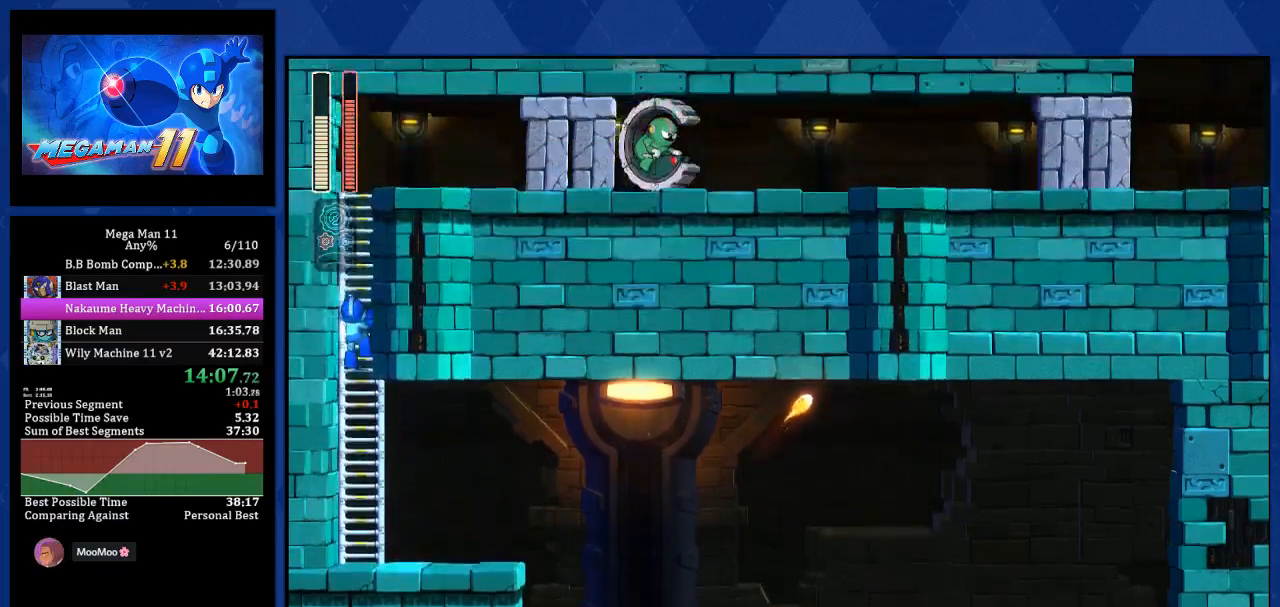
Gameplay with a controller (PlayStation layout); each line is a JSON object with the inputs held at the frame after it. "events" lists button and stick changes between this image and that frame as [ms after this image, input, new state], when the widget could be followed in between.
{"buttons": ["R1", "DPAD_UP", "DPAD_RIGHT"], "left_stick": "center", "right_stick": "center", "events": []}
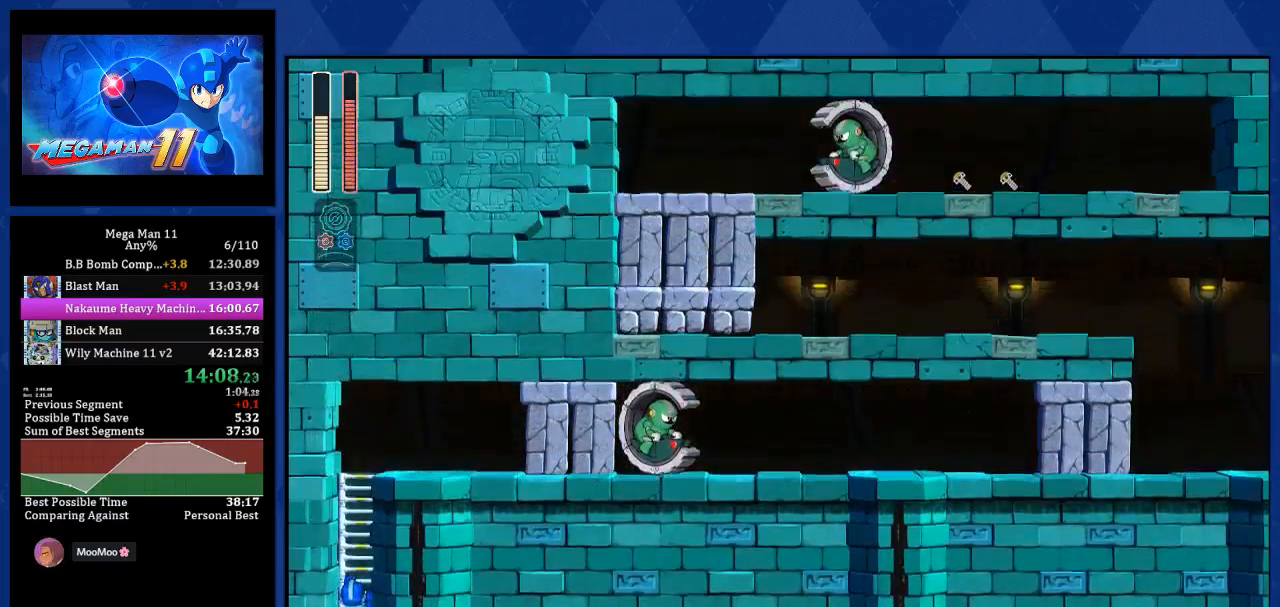
{"buttons": ["R1", "DPAD_UP", "DPAD_RIGHT"], "left_stick": "center", "right_stick": "center", "events": []}
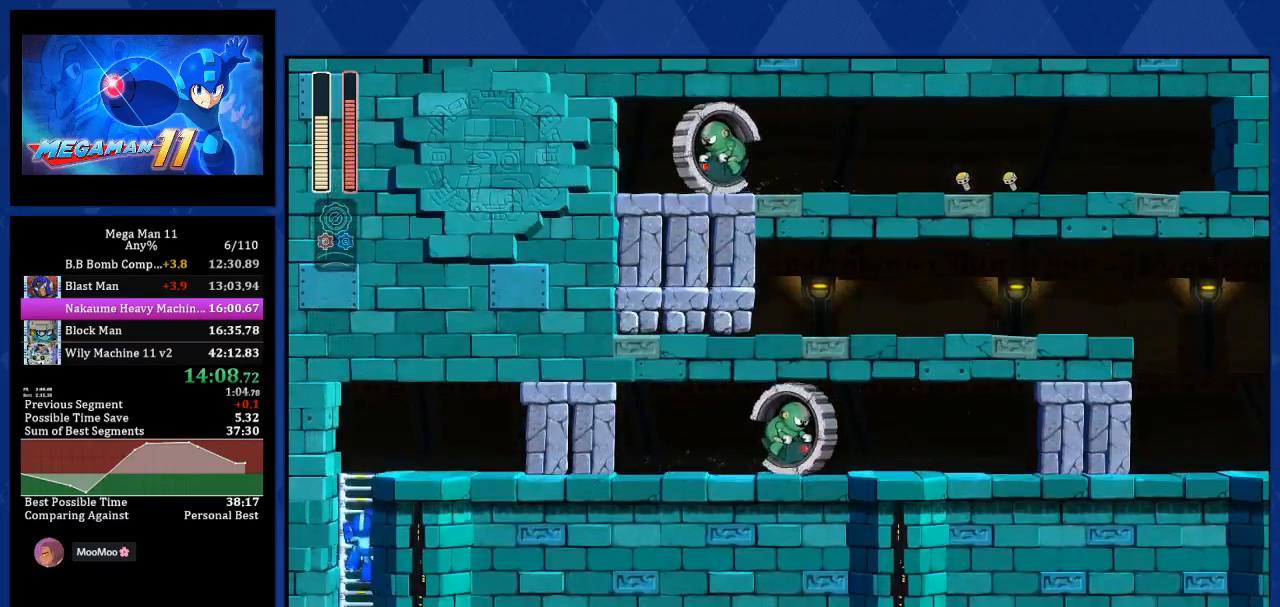
{"buttons": ["R1", "DPAD_UP", "DPAD_RIGHT"], "left_stick": "center", "right_stick": "center", "events": []}
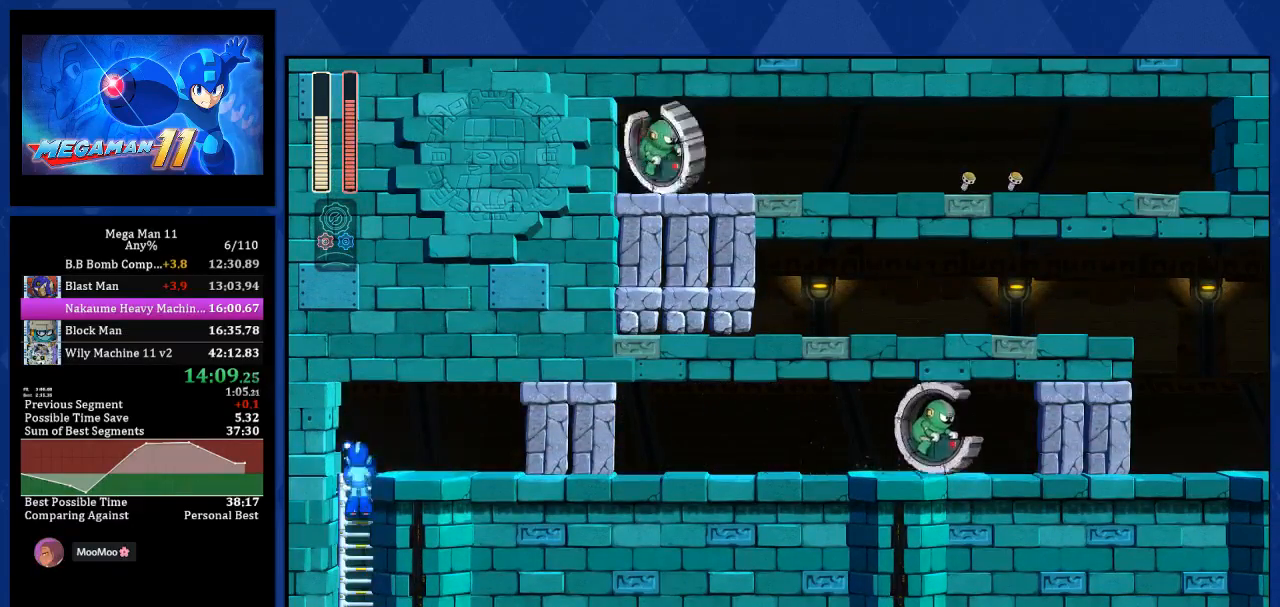
{"buttons": ["L1", "DPAD_RIGHT"], "left_stick": "center", "right_stick": "center", "events": [[150, "R1", "up"], [267, "DPAD_UP", "up"], [283, "L1", "down"], [300, "DPAD_UP", "down"], [450, "DPAD_UP", "up"]]}
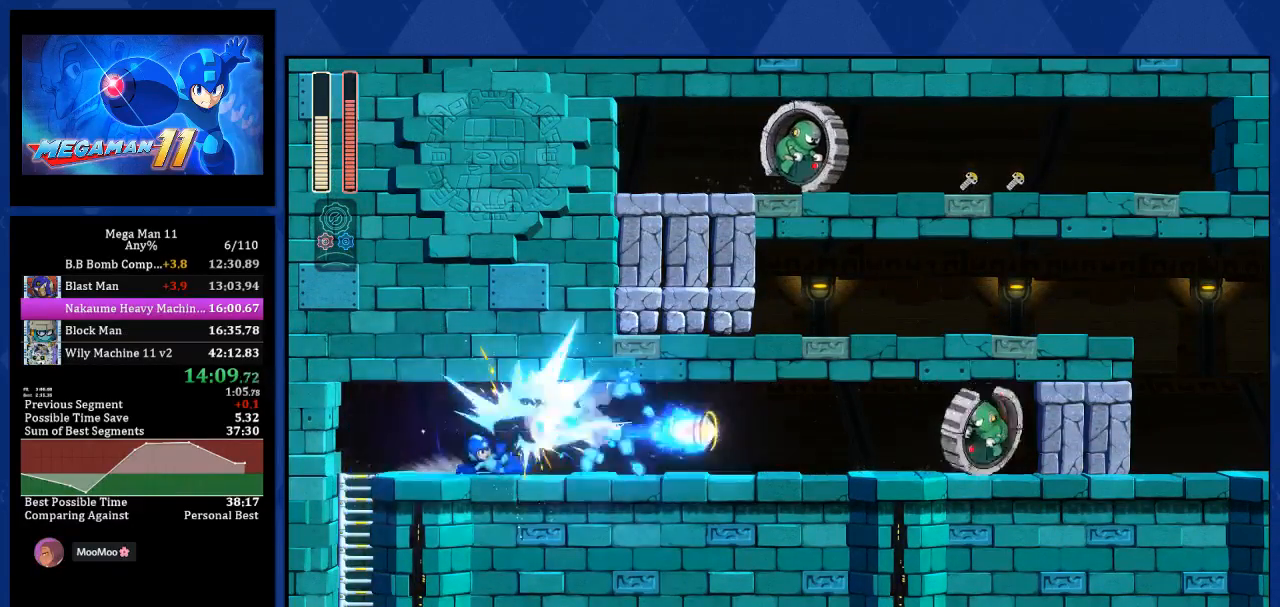
{"buttons": ["L1", "DPAD_RIGHT"], "left_stick": "center", "right_stick": "center", "events": []}
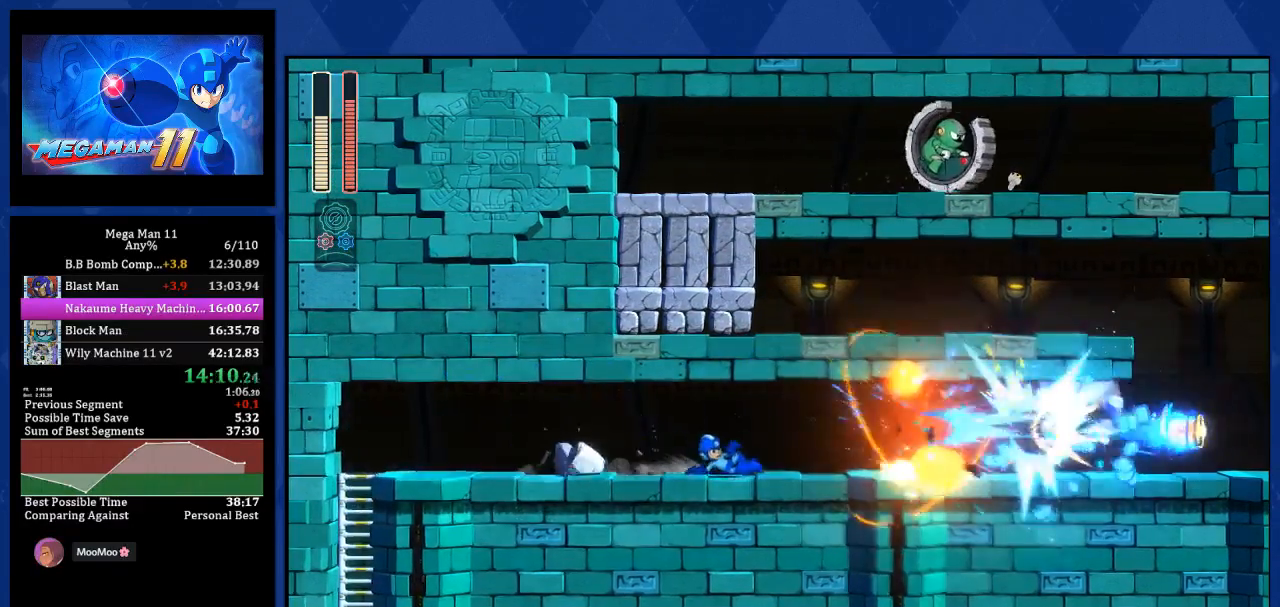
{"buttons": ["L1", "DPAD_RIGHT"], "left_stick": "center", "right_stick": "center", "events": [[233, "L1", "up"], [400, "L1", "down"]]}
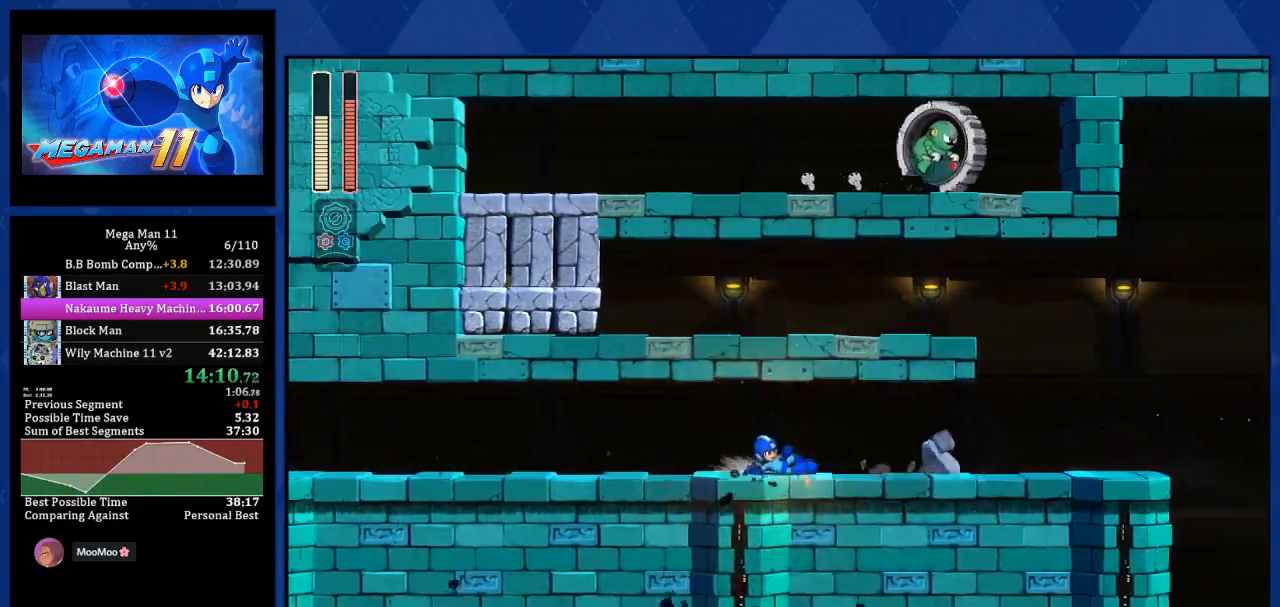
{"buttons": ["L1", "DPAD_RIGHT"], "left_stick": "center", "right_stick": "center", "events": [[133, "L1", "up"], [283, "L1", "down"], [483, "L1", "up"], [500, "L1", "down"]]}
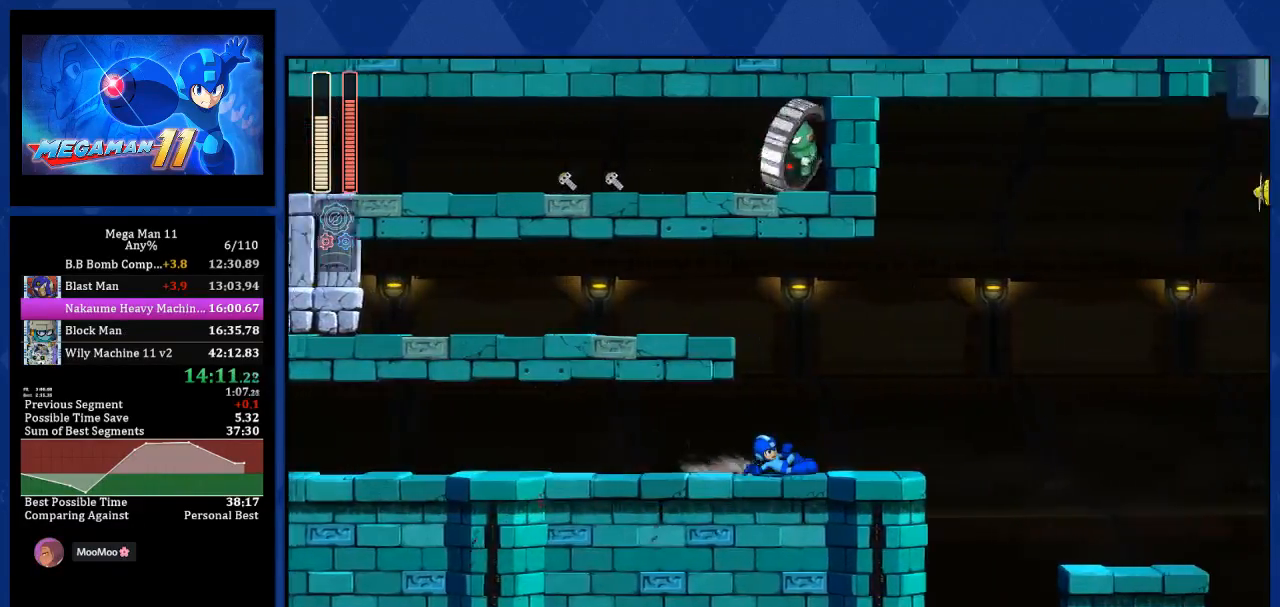
{"buttons": ["DPAD_RIGHT"], "left_stick": "center", "right_stick": "center", "events": [[17, "L1", "up"], [117, "L1", "down"], [267, "CROSS", "down"], [267, "L1", "up"], [500, "CROSS", "up"]]}
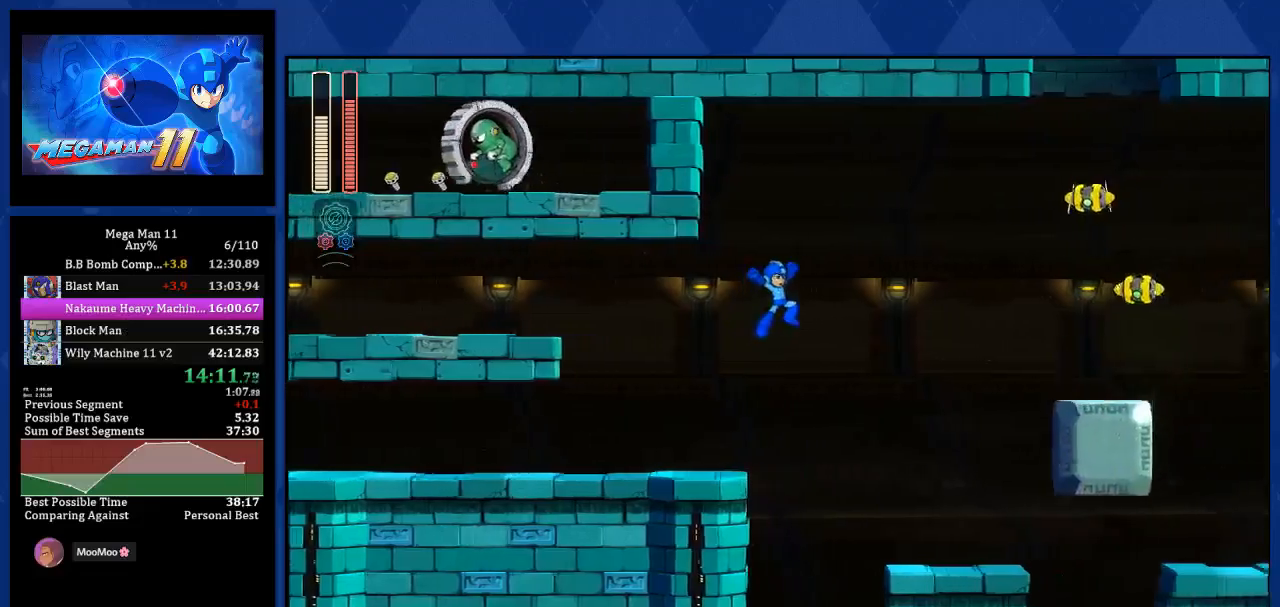
{"buttons": ["L1", "DPAD_RIGHT"], "left_stick": "center", "right_stick": "center", "events": [[450, "L1", "down"]]}
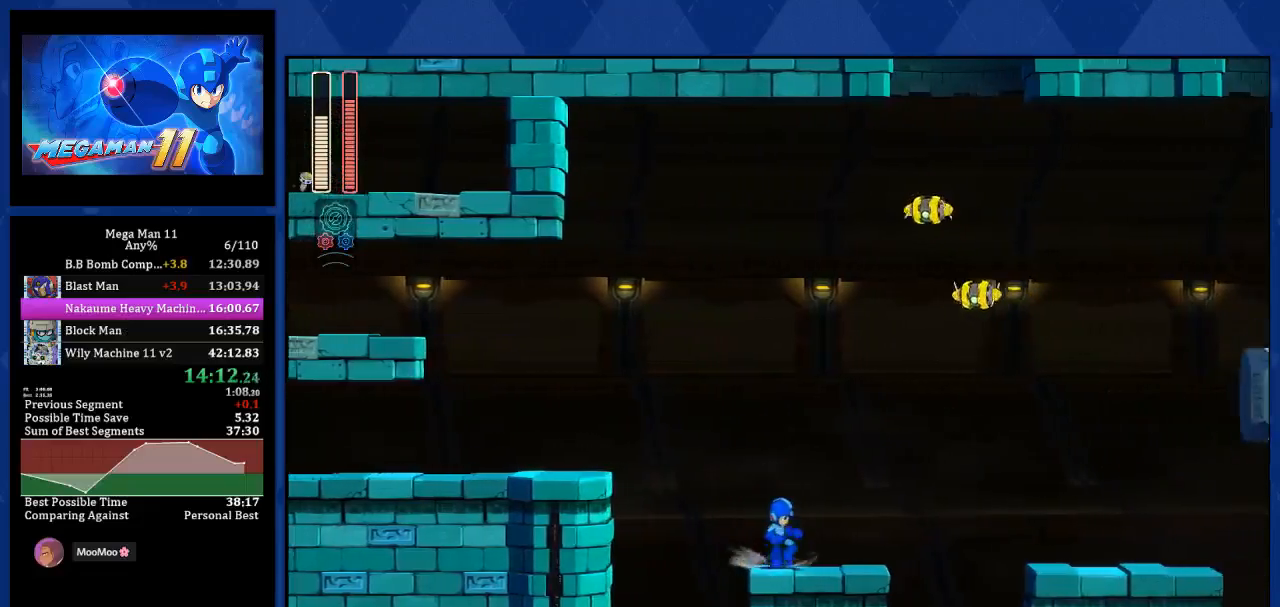
{"buttons": ["DPAD_RIGHT"], "left_stick": "center", "right_stick": "center", "events": [[183, "CROSS", "down"], [233, "L1", "up"], [383, "CROSS", "up"]]}
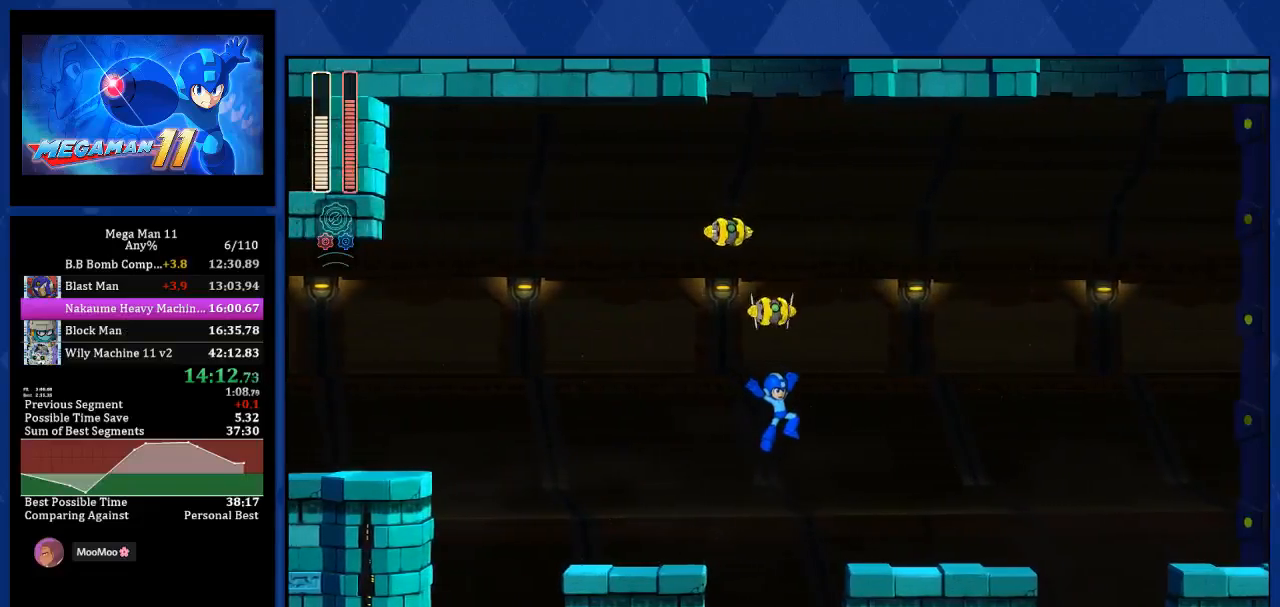
{"buttons": ["L1", "DPAD_RIGHT"], "left_stick": "center", "right_stick": "center", "events": [[250, "L1", "down"]]}
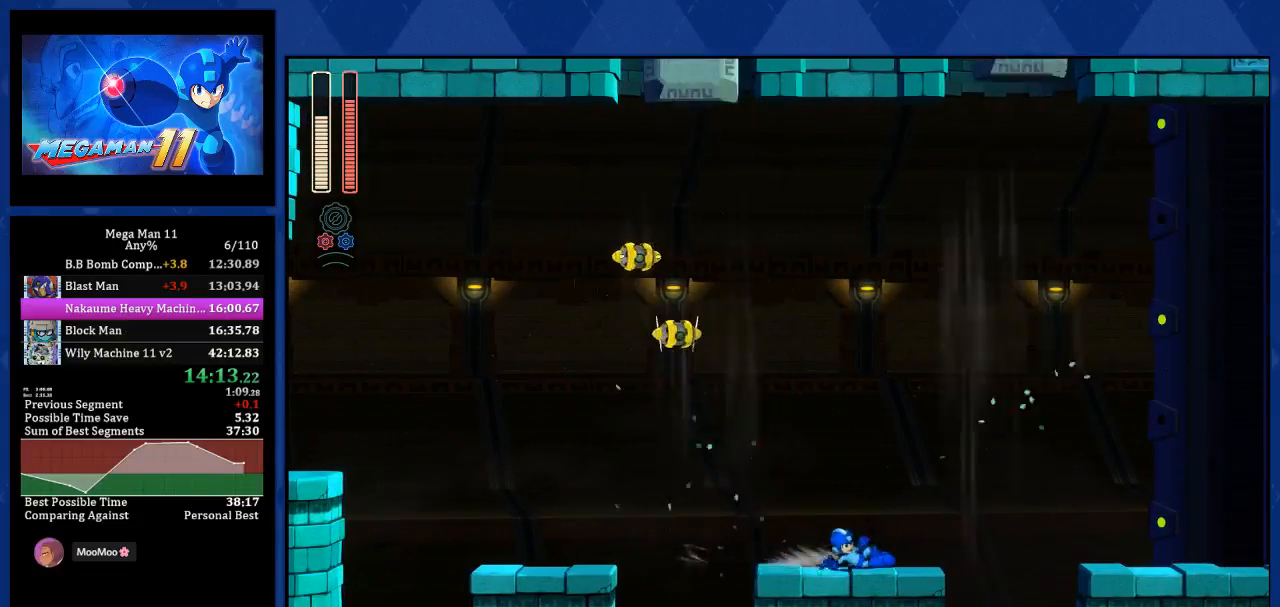
{"buttons": ["CROSS", "DPAD_RIGHT"], "left_stick": "center", "right_stick": "center", "events": [[183, "CROSS", "down"], [183, "L1", "up"], [283, "SQUARE", "down"], [467, "SQUARE", "up"]]}
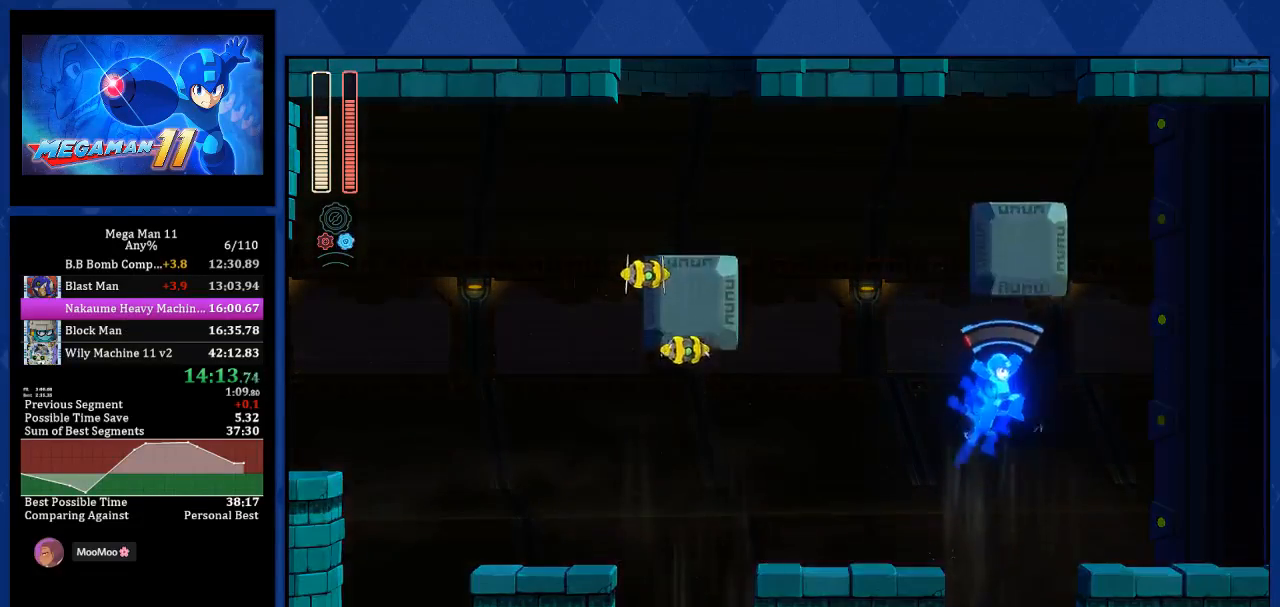
{"buttons": ["DPAD_RIGHT"], "left_stick": "center", "right_stick": "center", "events": [[217, "CROSS", "up"], [383, "SQUARE", "down"], [467, "SQUARE", "up"]]}
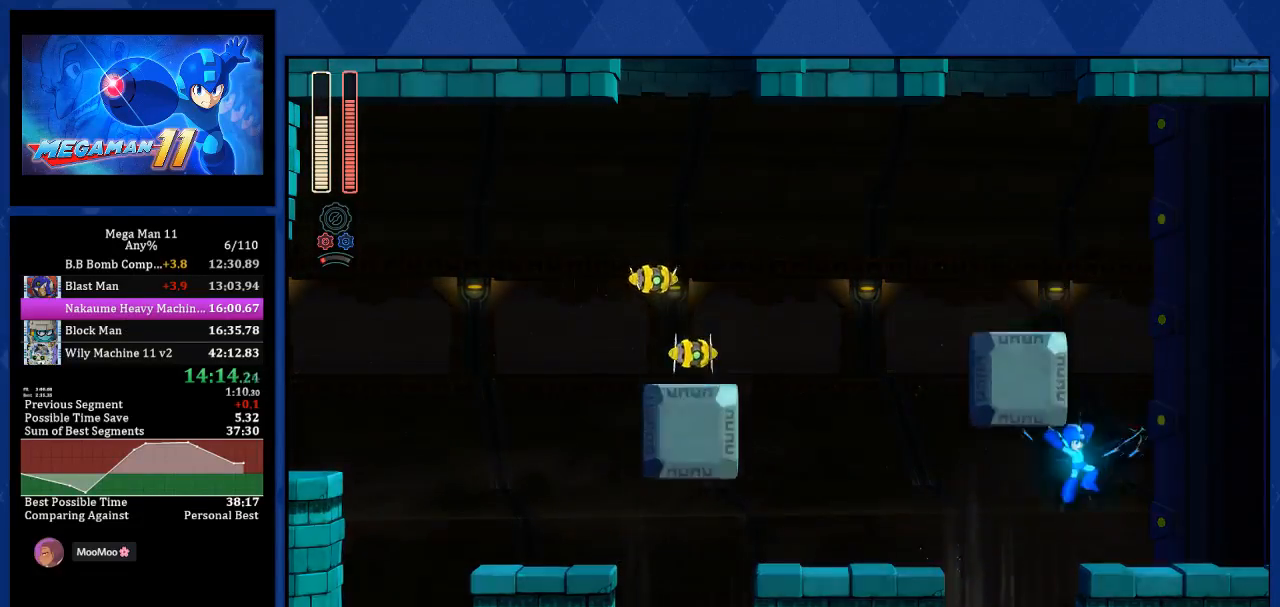
{"buttons": ["DPAD_RIGHT"], "left_stick": "center", "right_stick": "center", "events": [[67, "right_stick", "down-right"], [183, "right_stick", "center"], [200, "L1", "down"], [417, "CROSS", "down"], [450, "L1", "up"], [483, "CROSS", "up"]]}
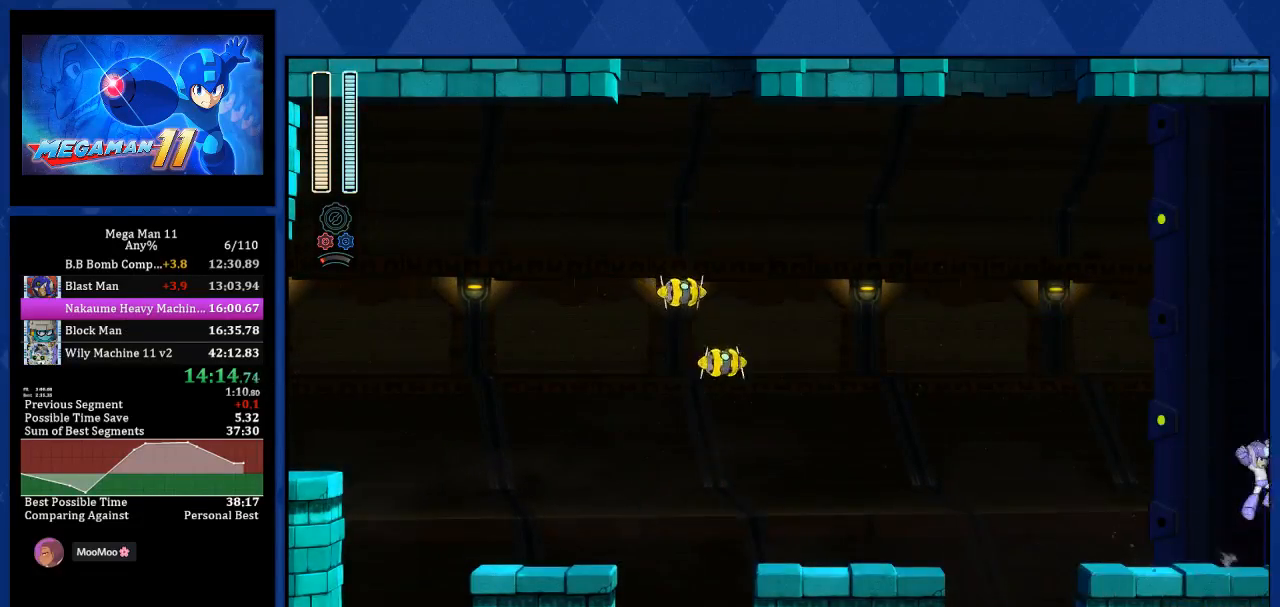
{"buttons": ["DPAD_RIGHT"], "left_stick": "center", "right_stick": "center", "events": []}
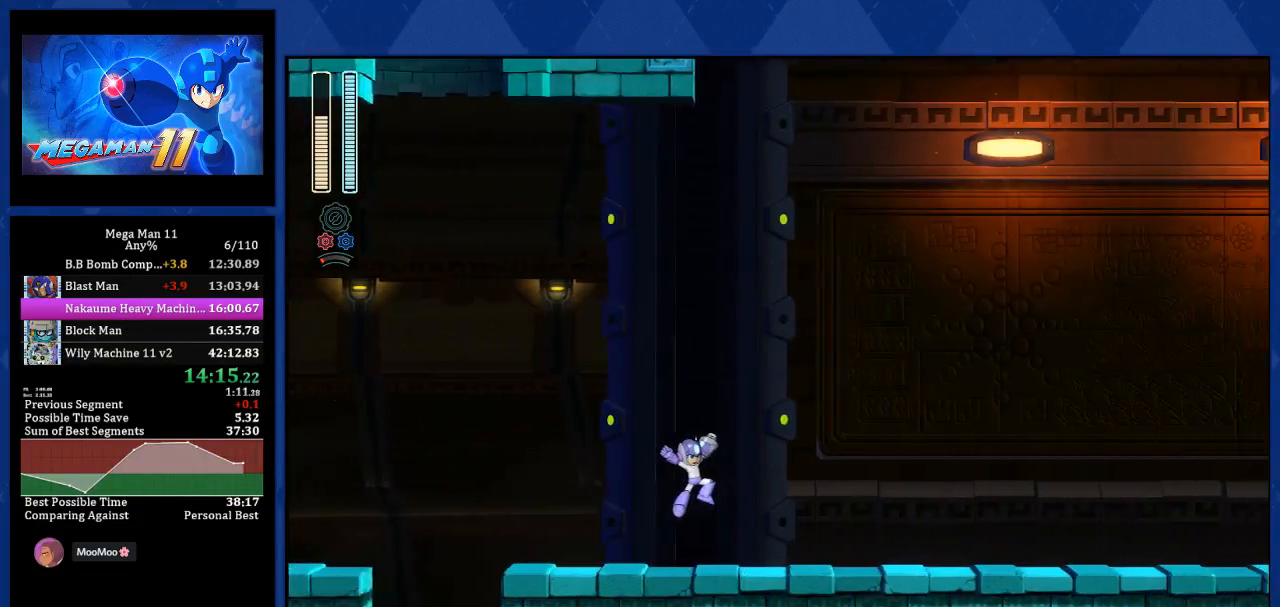
{"buttons": ["L2", "R1", "DPAD_RIGHT"], "left_stick": "center", "right_stick": "center", "events": [[417, "L2", "down"], [483, "R1", "down"]]}
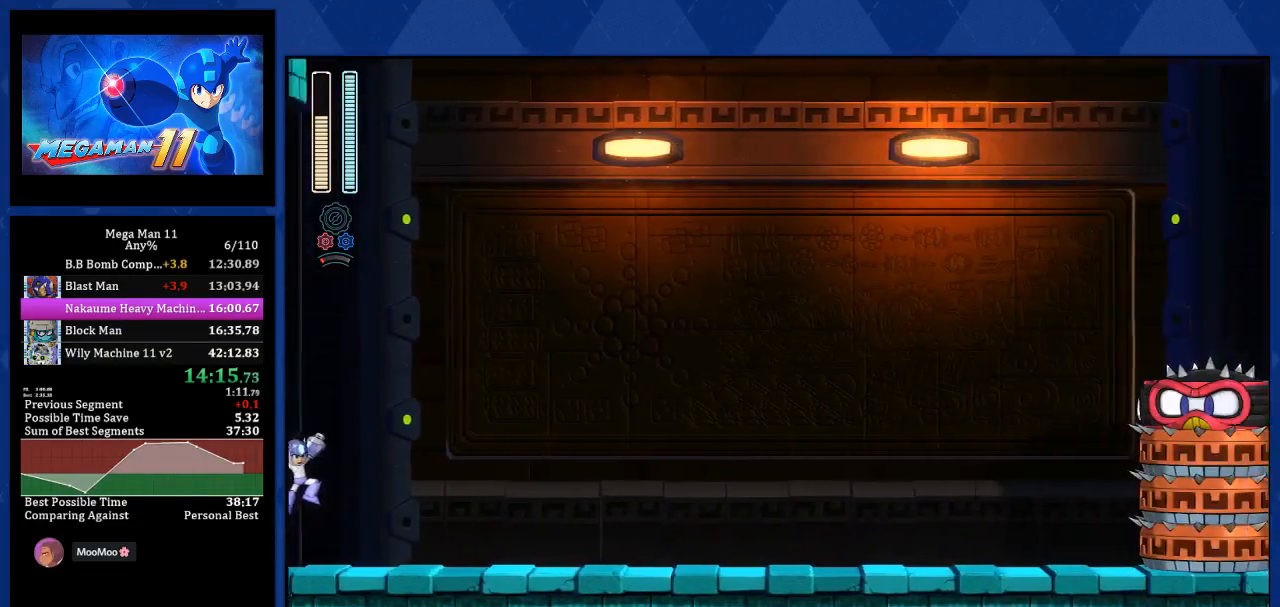
{"buttons": ["R1", "DPAD_RIGHT"], "left_stick": "center", "right_stick": "center", "events": [[33, "L2", "up"], [117, "R1", "up"], [333, "L2", "down"], [417, "R1", "down"], [450, "L2", "up"]]}
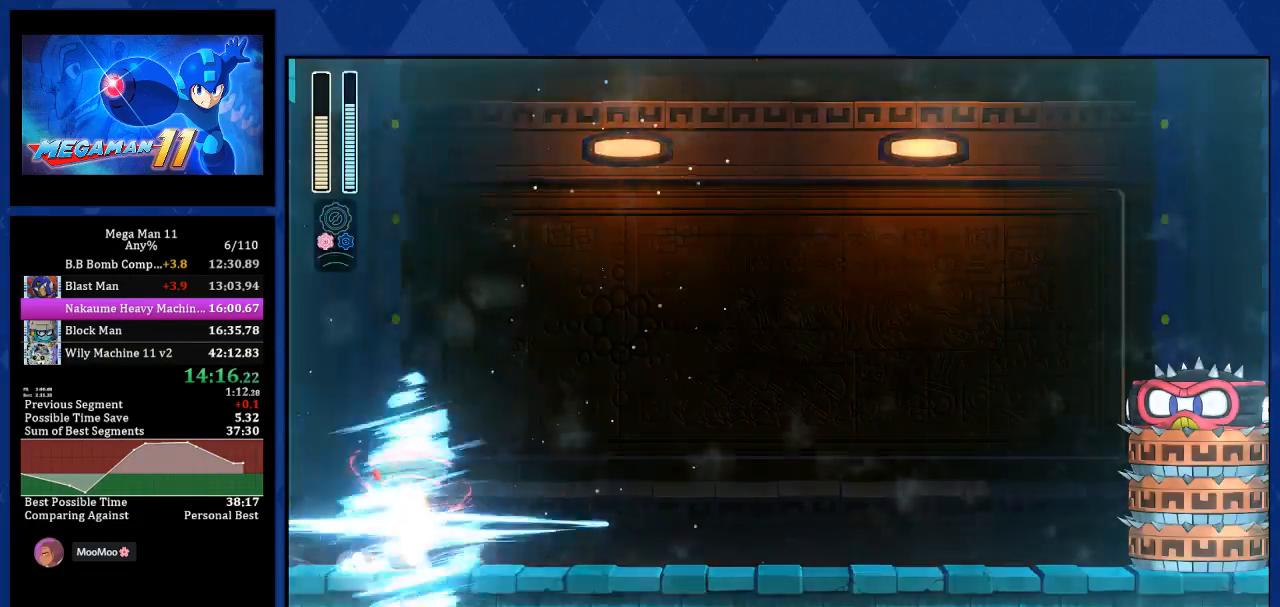
{"buttons": ["L1", "DPAD_RIGHT"], "left_stick": "center", "right_stick": "center", "events": [[33, "R1", "up"], [133, "L2", "down"], [217, "L2", "up"], [383, "L1", "down"]]}
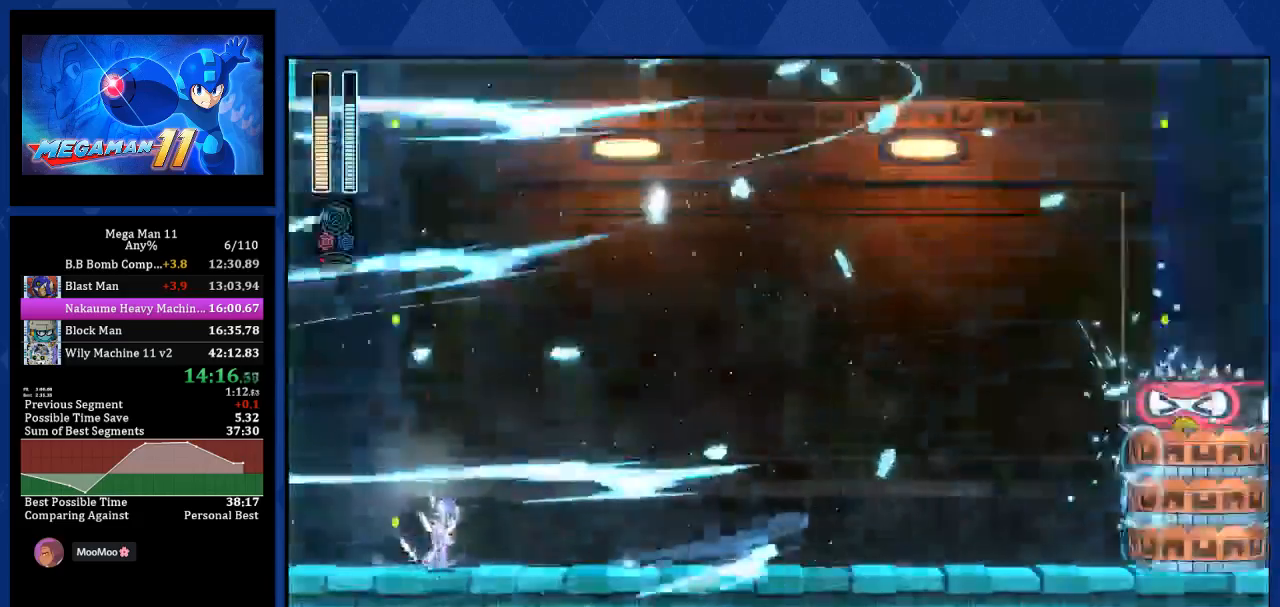
{"buttons": ["DPAD_RIGHT"], "left_stick": "center", "right_stick": "up-right"}
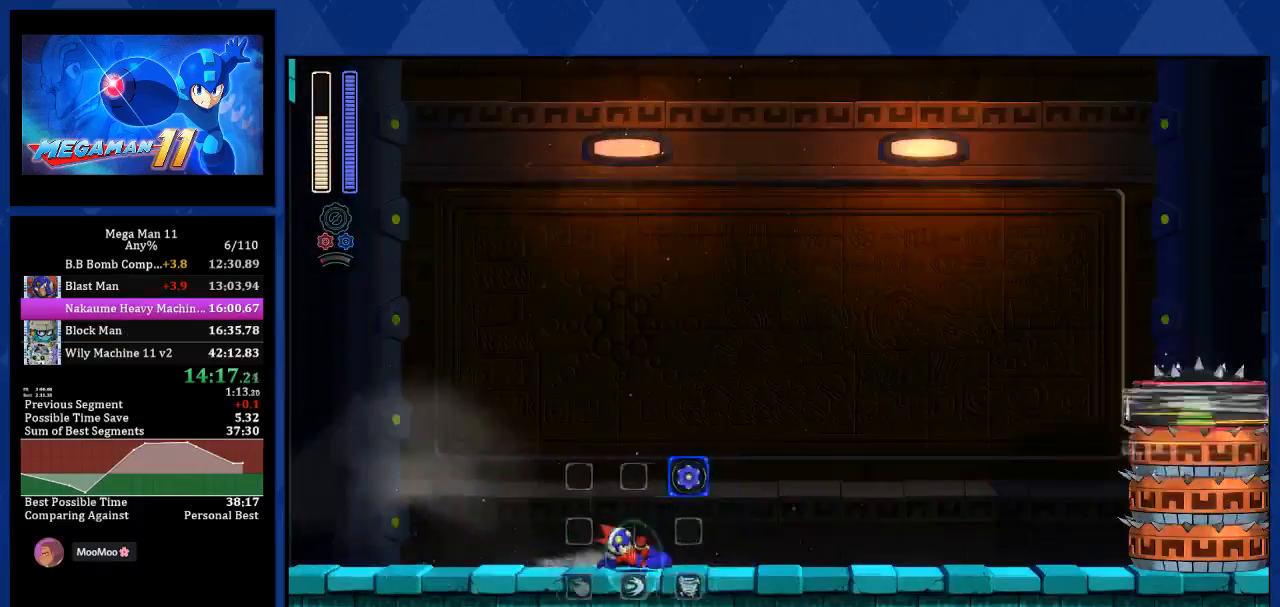
{"buttons": ["DPAD_RIGHT"], "left_stick": "center", "right_stick": "center", "events": [[83, "right_stick", "center"], [117, "L1", "down"], [333, "L1", "up"]]}
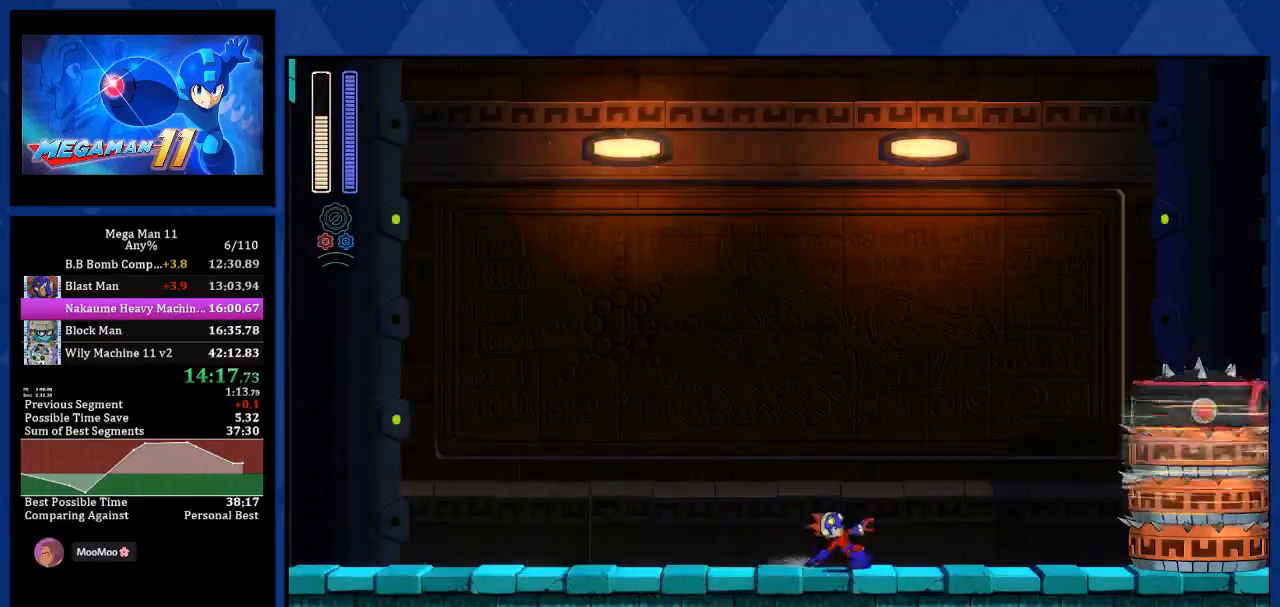
{"buttons": ["CROSS", "L2", "DPAD_LEFT"], "left_stick": "center", "right_stick": "center", "events": [[67, "L1", "down"], [183, "L1", "up"], [367, "CROSS", "down"], [367, "DPAD_RIGHT", "up"], [400, "DPAD_DOWN", "down"], [400, "L2", "down"], [417, "DPAD_DOWN", "up"], [417, "DPAD_LEFT", "down"]]}
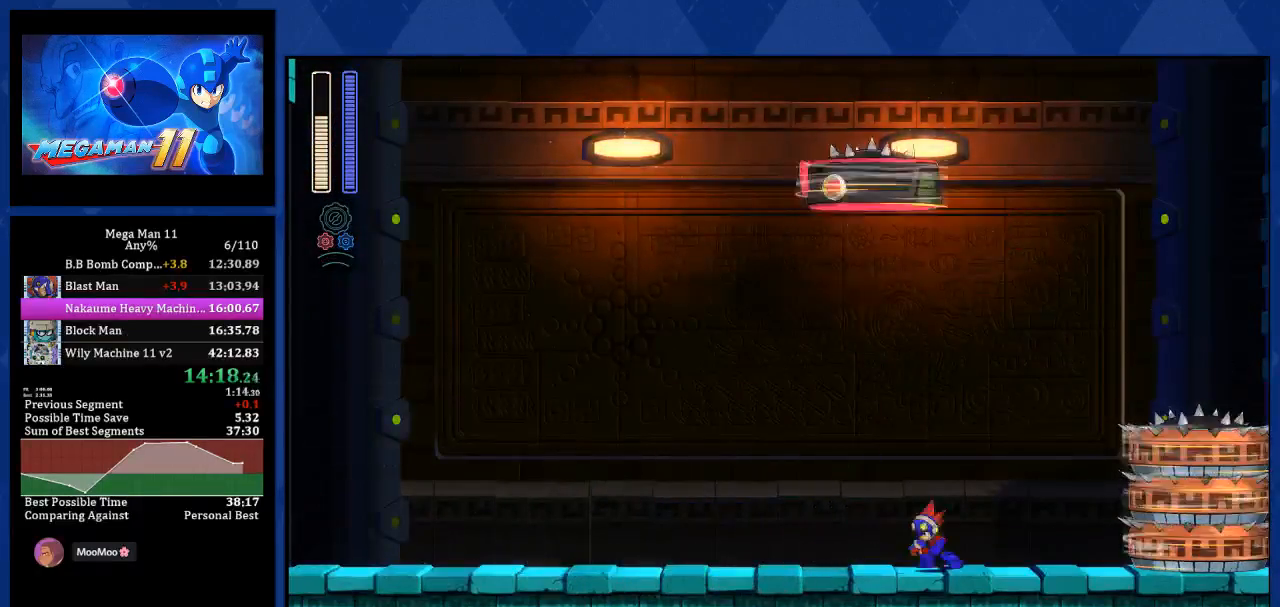
{"buttons": ["CROSS", "R1"], "left_stick": "center", "right_stick": "center", "events": [[17, "L2", "up"], [350, "DPAD_LEFT", "up"], [417, "R1", "down"]]}
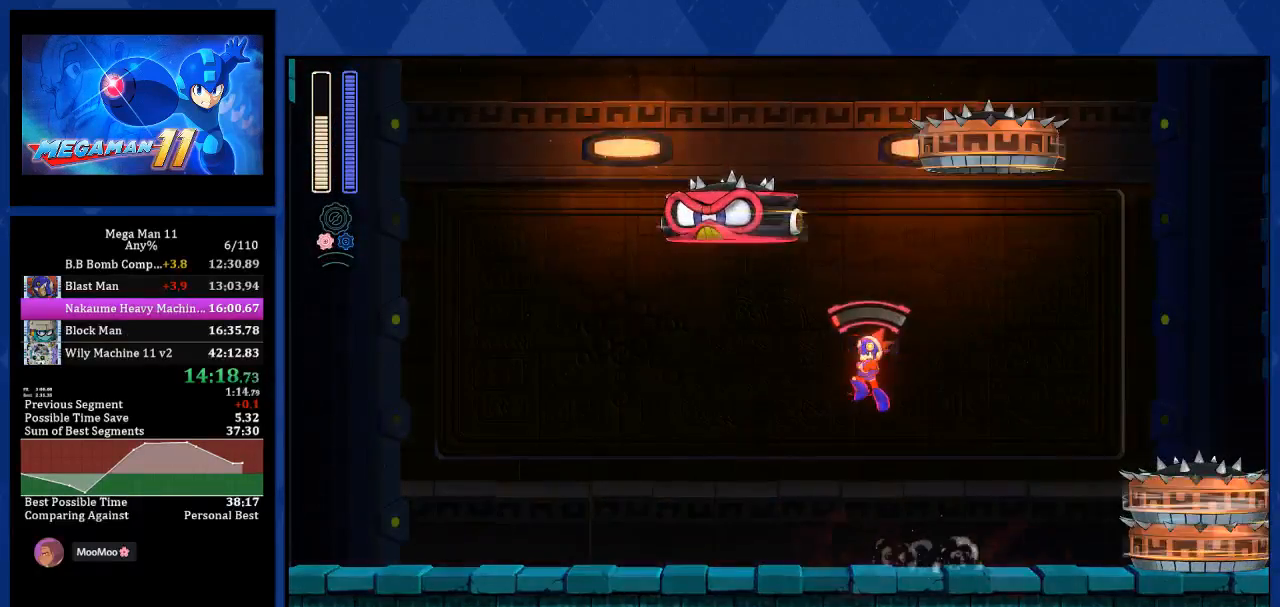
{"buttons": ["DPAD_LEFT"], "left_stick": "center", "right_stick": "down-right", "events": [[50, "CROSS", "up"], [83, "DPAD_DOWN", "down"], [100, "R1", "up"], [183, "R1", "down"], [200, "DPAD_RIGHT", "down"], [250, "DPAD_RIGHT", "up"], [283, "R1", "up"], [333, "DPAD_DOWN", "up"], [367, "DPAD_LEFT", "down"], [483, "DPAD_LEFT", "up"], [483, "right_stick", "down-right"], [500, "DPAD_LEFT", "down"]]}
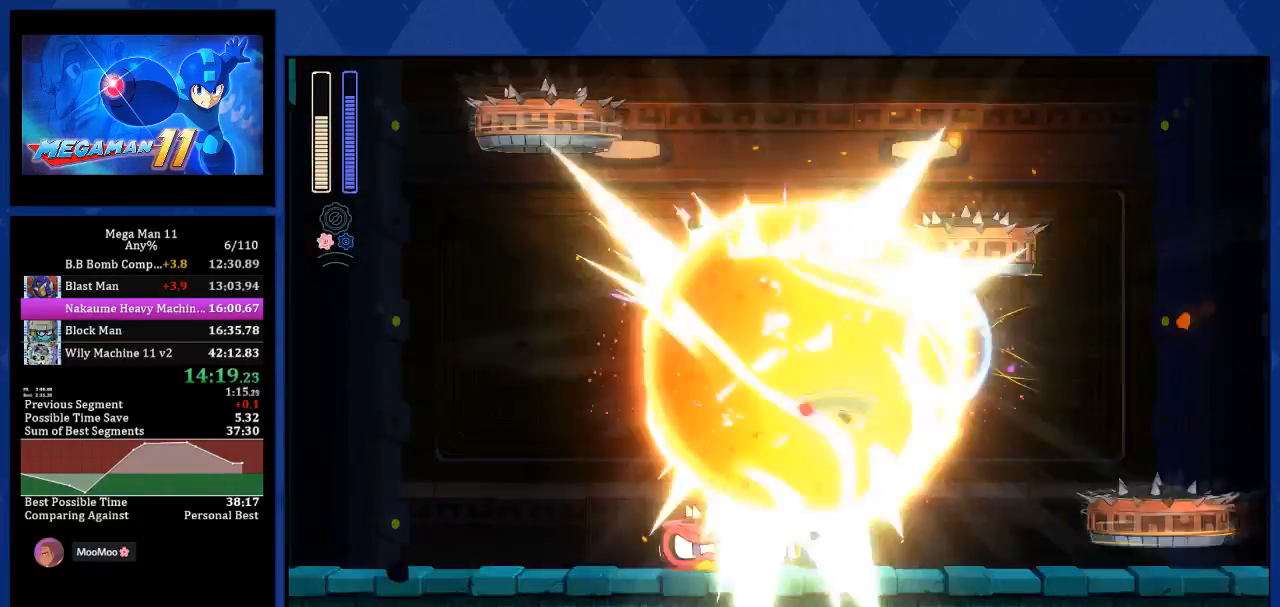
{"buttons": [], "left_stick": "center", "right_stick": "center", "events": [[33, "DPAD_LEFT", "up"], [117, "right_stick", "center"], [167, "R1", "down"], [267, "R1", "up"], [317, "R1", "down"], [417, "R1", "up"]]}
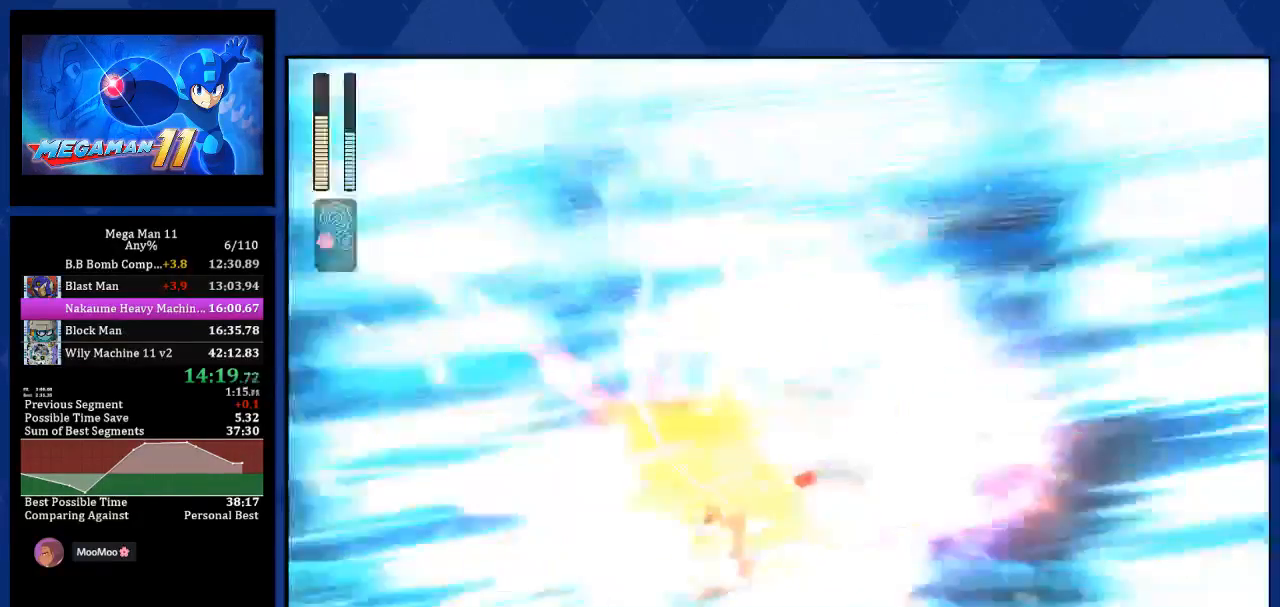
{"buttons": ["L1", "DPAD_RIGHT"], "left_stick": "center", "right_stick": "center", "events": [[17, "DPAD_RIGHT", "down"], [17, "L2", "down"], [150, "L2", "up"], [433, "L1", "down"]]}
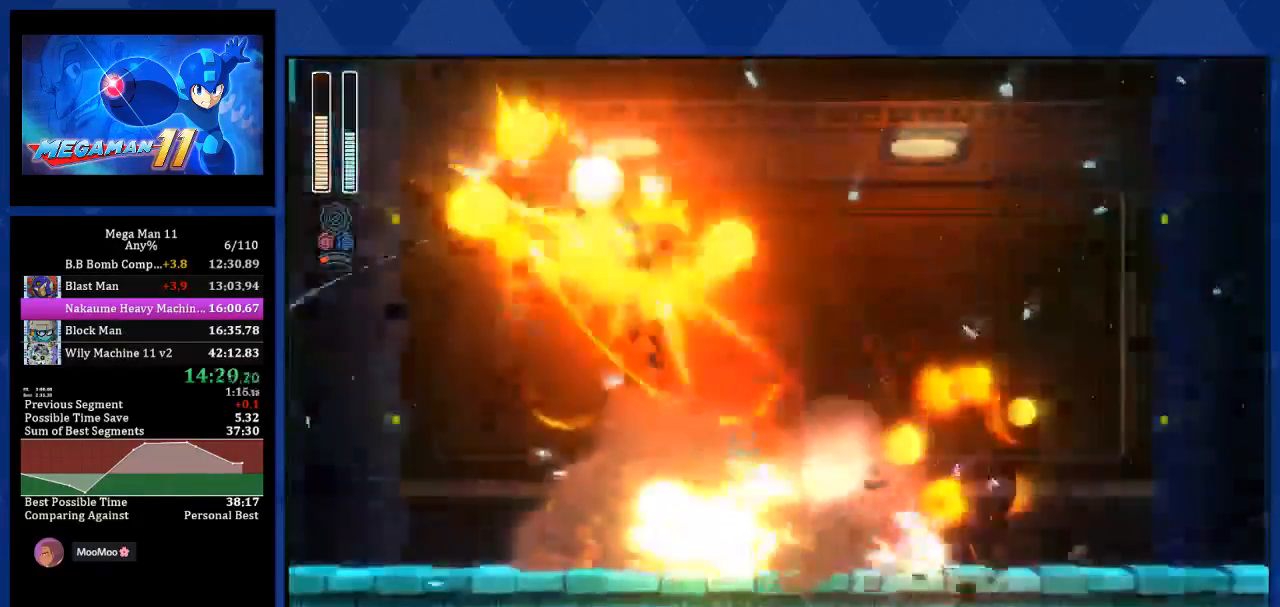
{"buttons": ["L1", "DPAD_RIGHT"], "left_stick": "center", "right_stick": "center", "events": [[200, "L1", "up"], [317, "R3", "down"], [367, "L1", "down"], [367, "R3", "up"]]}
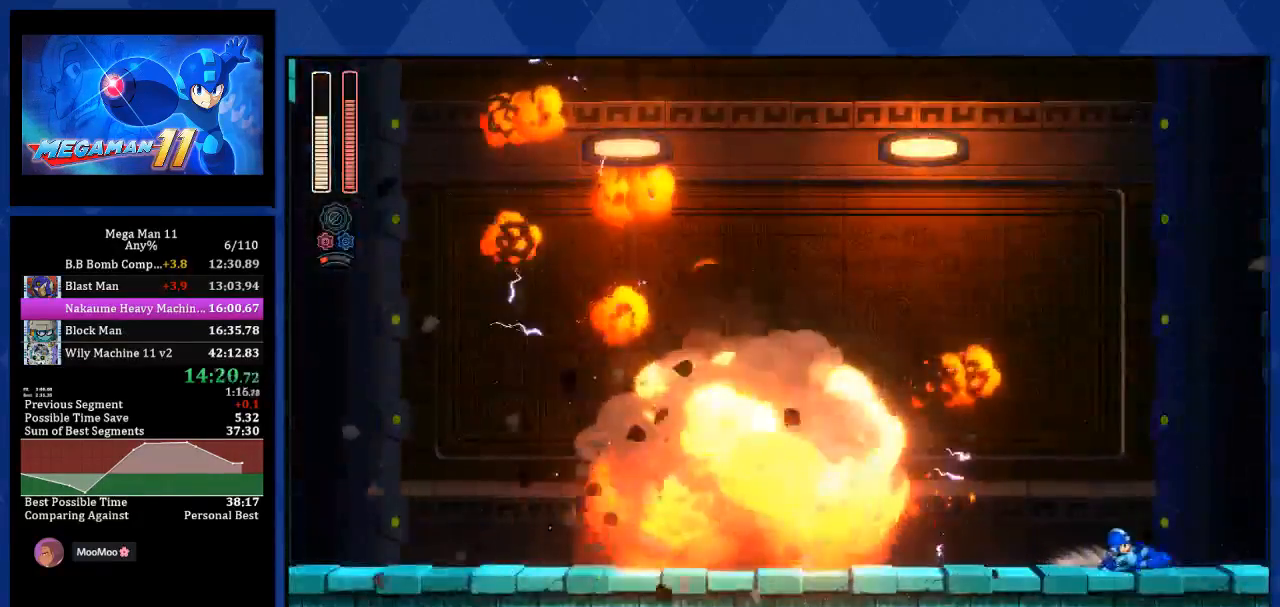
{"buttons": ["R1", "DPAD_RIGHT"], "left_stick": "center", "right_stick": "center", "events": [[167, "L1", "up"], [233, "L1", "down"], [233, "R1", "down"], [383, "L1", "up"]]}
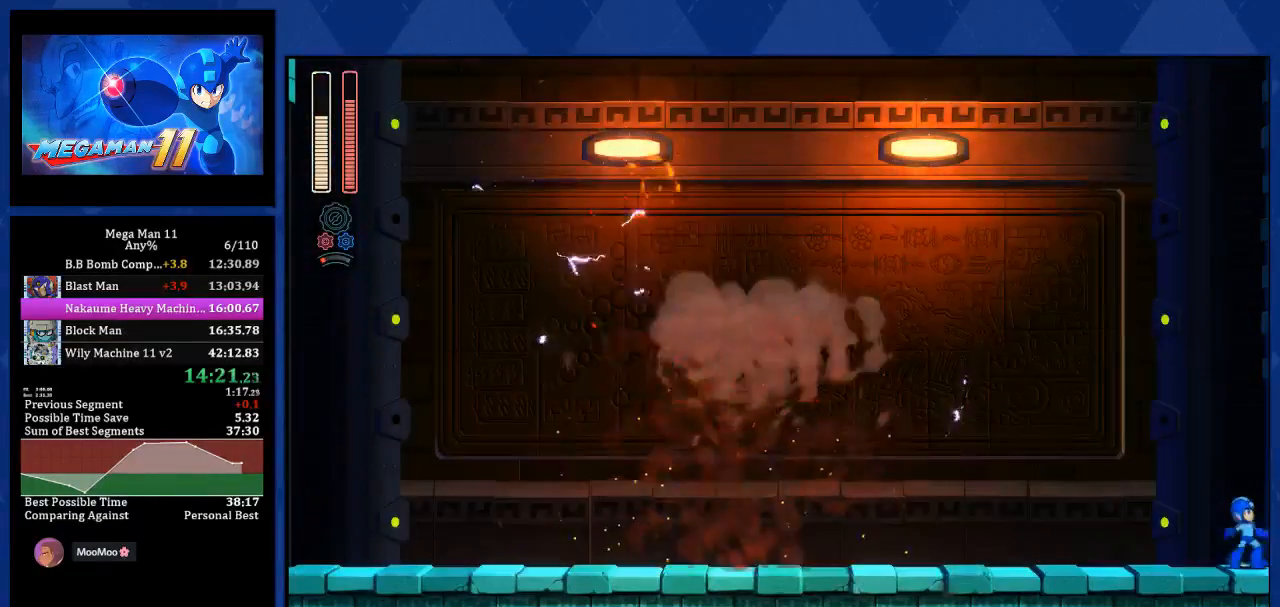
{"buttons": ["R1", "DPAD_RIGHT"], "left_stick": "center", "right_stick": "center", "events": []}
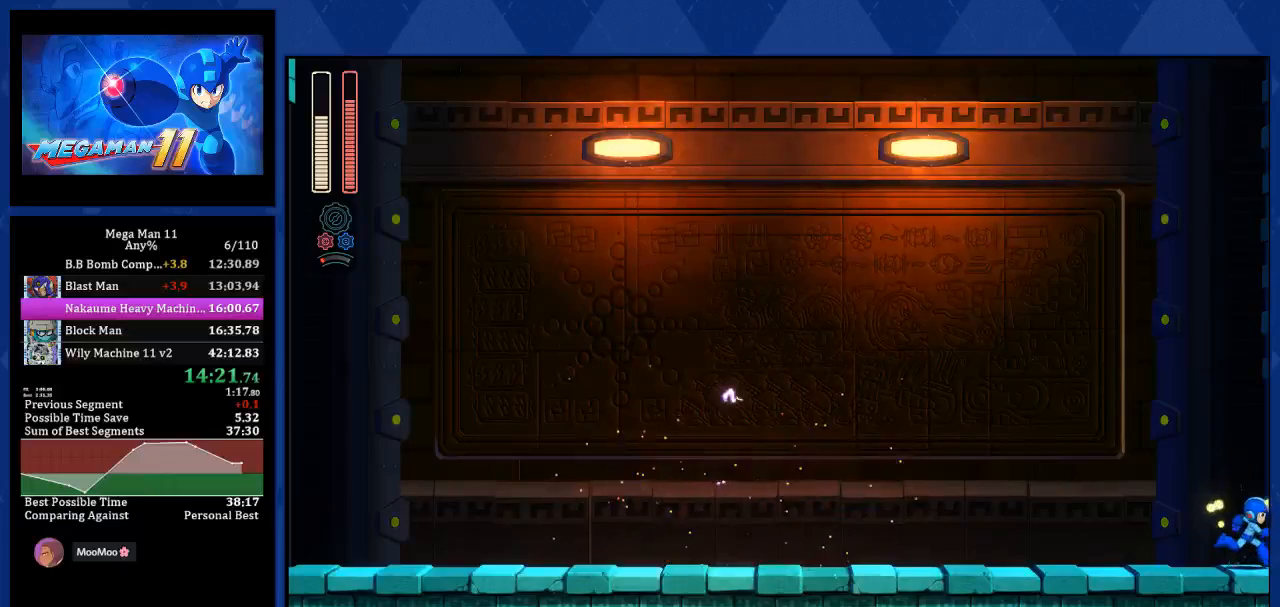
{"buttons": ["R1", "DPAD_RIGHT"], "left_stick": "center", "right_stick": "center", "events": []}